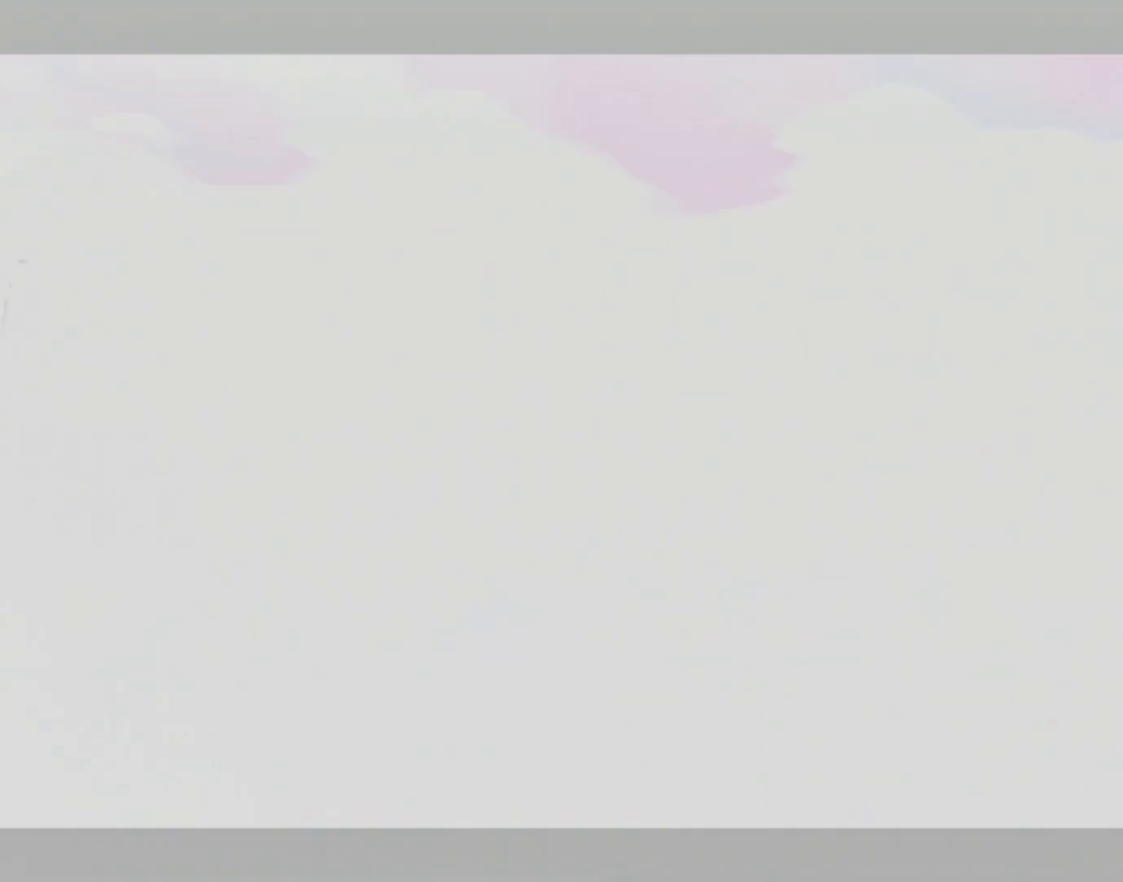
Gameplay with a controller (PlayStation layout); each line is a JSON object with the inputs held at the frame after it. "events" lists button and stick changes between this image and that frame as [ms after this image, input, new state], when the widget could be followed in between. Not read: L3 R2 R3 right_stick.
{"buttons": [], "left_stick": "left", "events": [[17, "CROSS", "down"], [50, "CROSS", "up"]]}
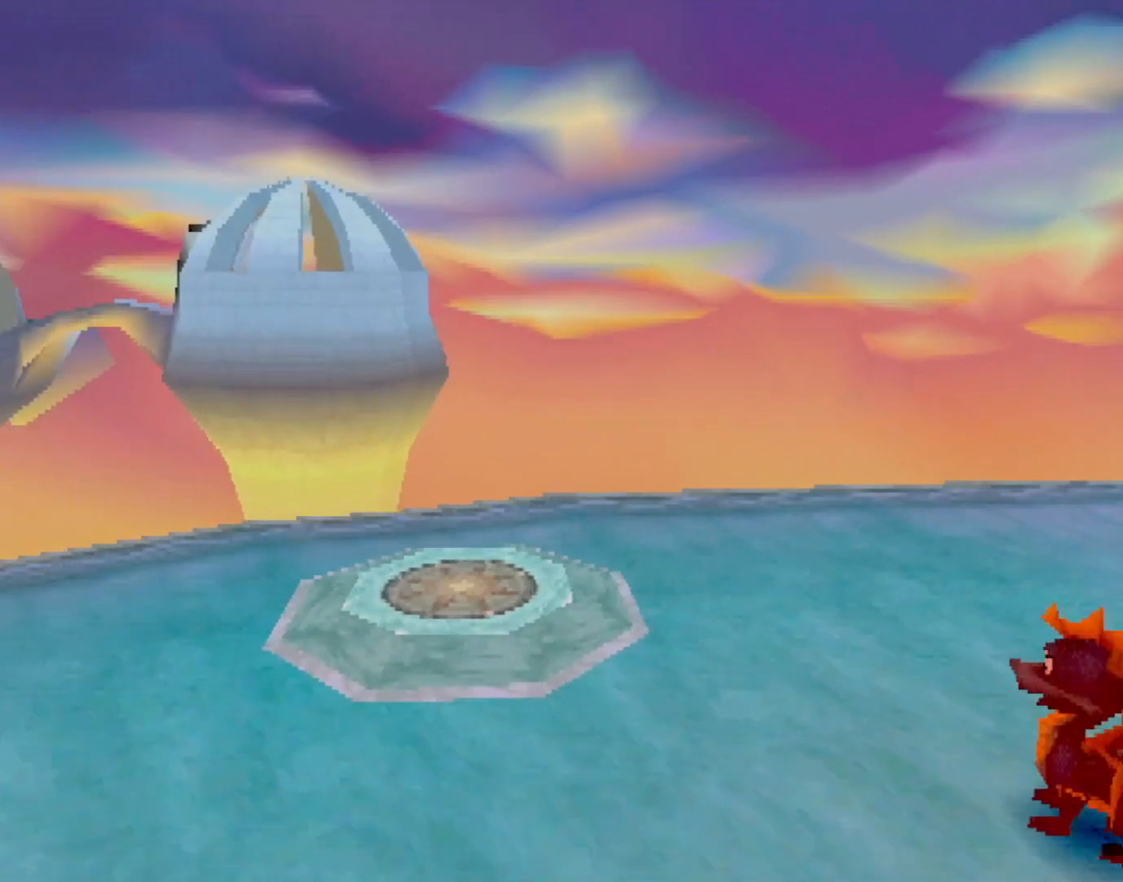
{"buttons": [], "left_stick": "up", "events": [[117, "CROSS", "down"], [150, "SQUARE", "down"], [167, "CROSS", "up"], [417, "left_stick", "up"], [484, "SQUARE", "up"]]}
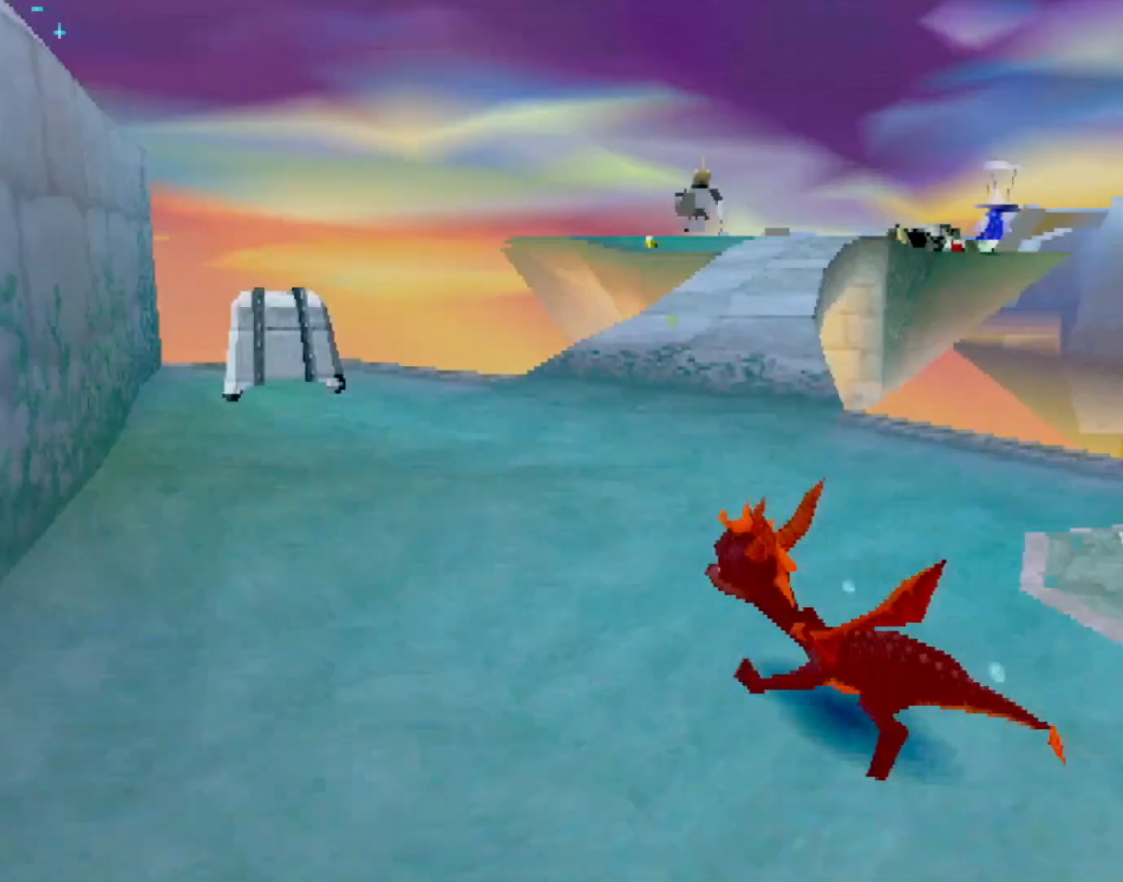
{"buttons": [], "left_stick": "up-right", "events": [[16, "CIRCLE", "down"], [66, "CIRCLE", "up"], [66, "SQUARE", "down"], [367, "left_stick", "up-right"], [500, "SQUARE", "up"]]}
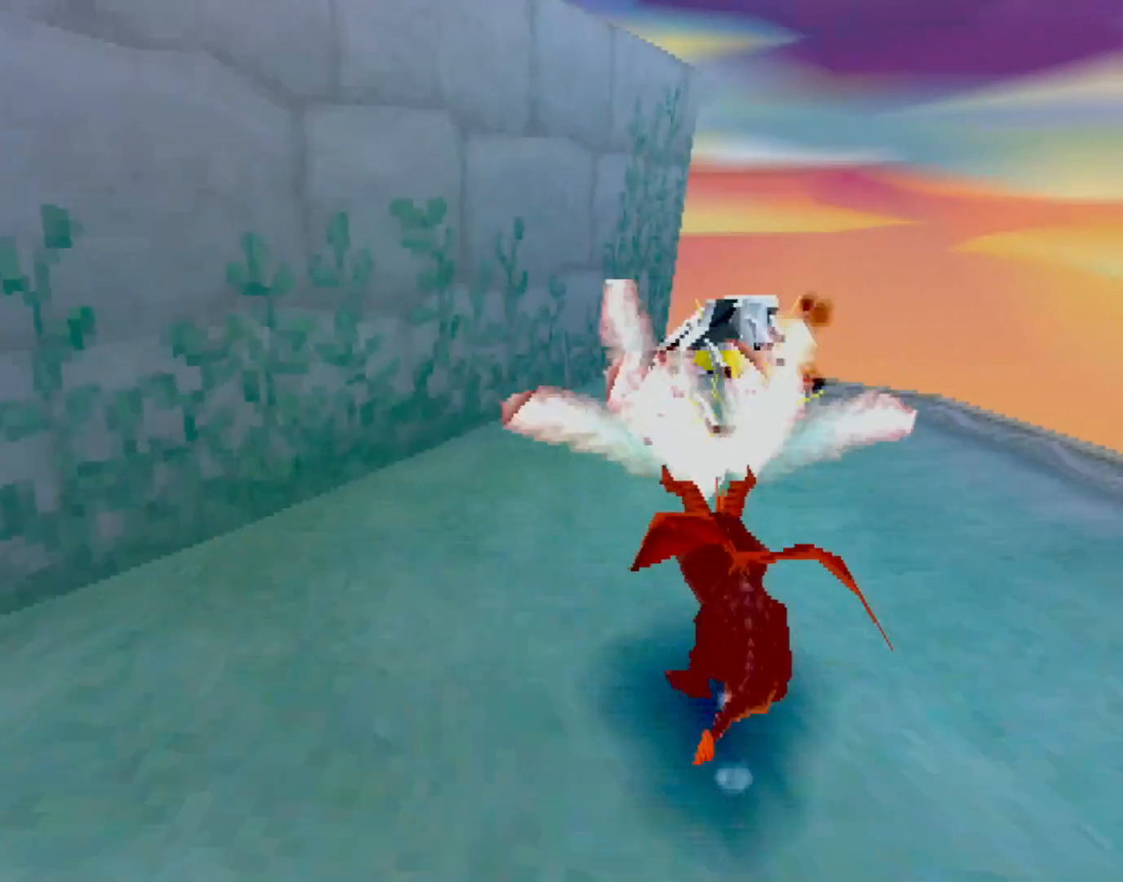
{"buttons": [], "left_stick": "center", "events": [[34, "left_stick", "center"], [167, "CROSS", "down"], [234, "L2", "down"], [301, "CROSS", "up"], [368, "L2", "up"], [401, "CIRCLE", "down"], [485, "CIRCLE", "up"]]}
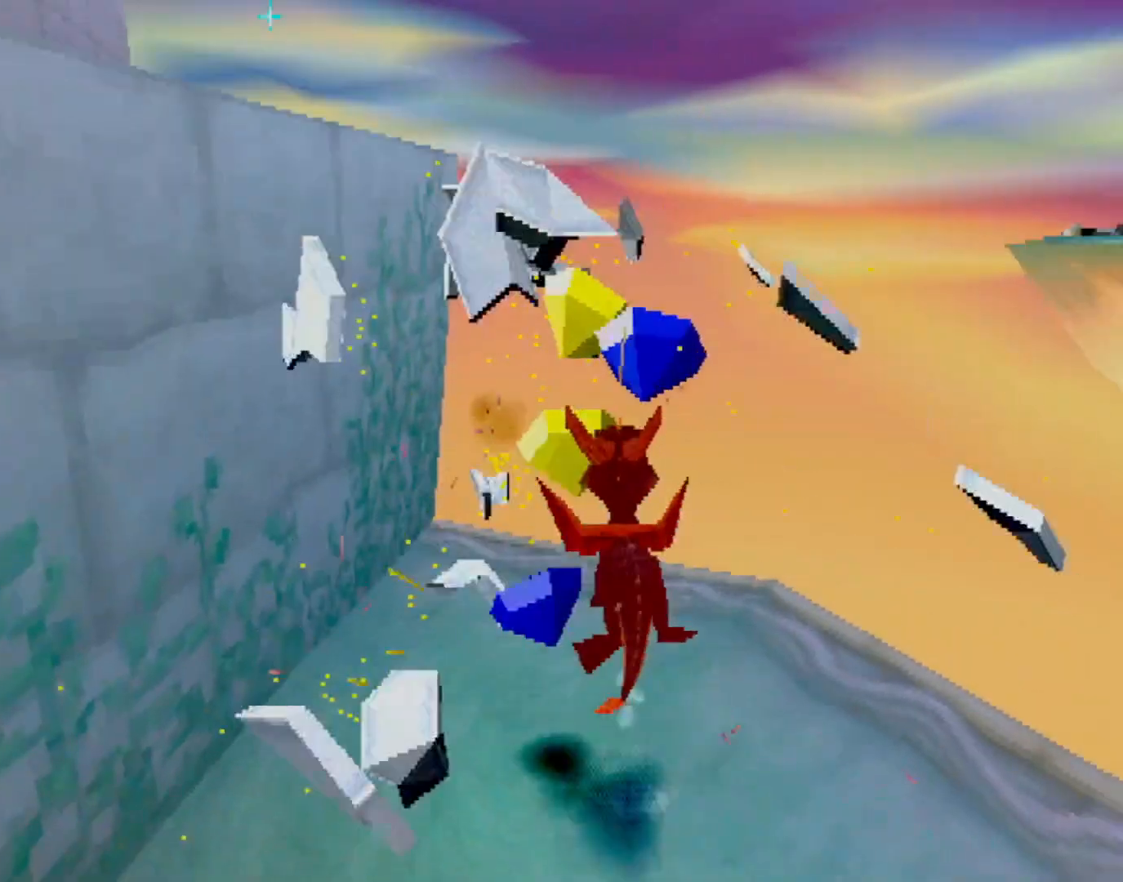
{"buttons": [], "left_stick": "center", "events": [[67, "CIRCLE", "down"], [84, "left_stick", "up-left"], [117, "CIRCLE", "up"], [201, "left_stick", "down-left"], [368, "left_stick", "center"]]}
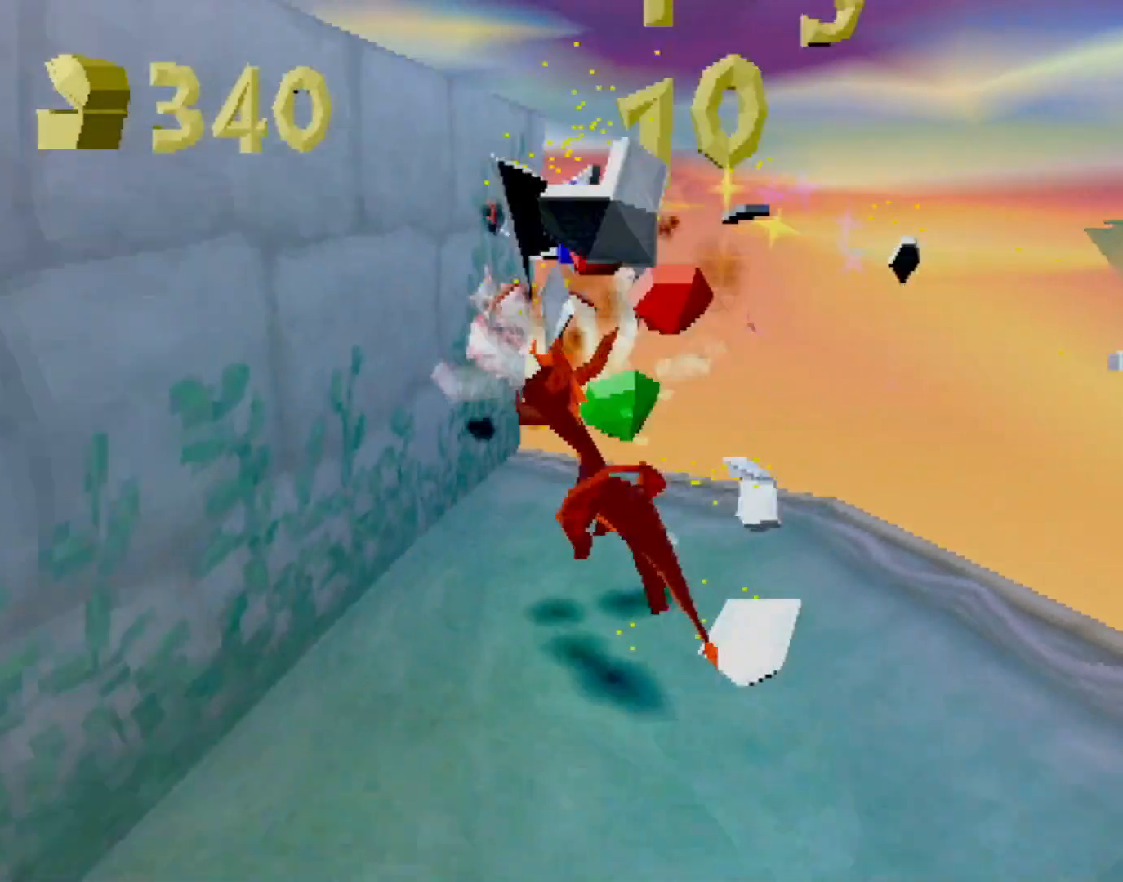
{"buttons": ["L2"], "left_stick": "up-right", "events": [[50, "CROSS", "down"], [84, "CROSS", "up"], [134, "left_stick", "up"], [200, "left_stick", "up-left"], [334, "left_stick", "up"], [351, "L2", "down"], [451, "left_stick", "up-right"]]}
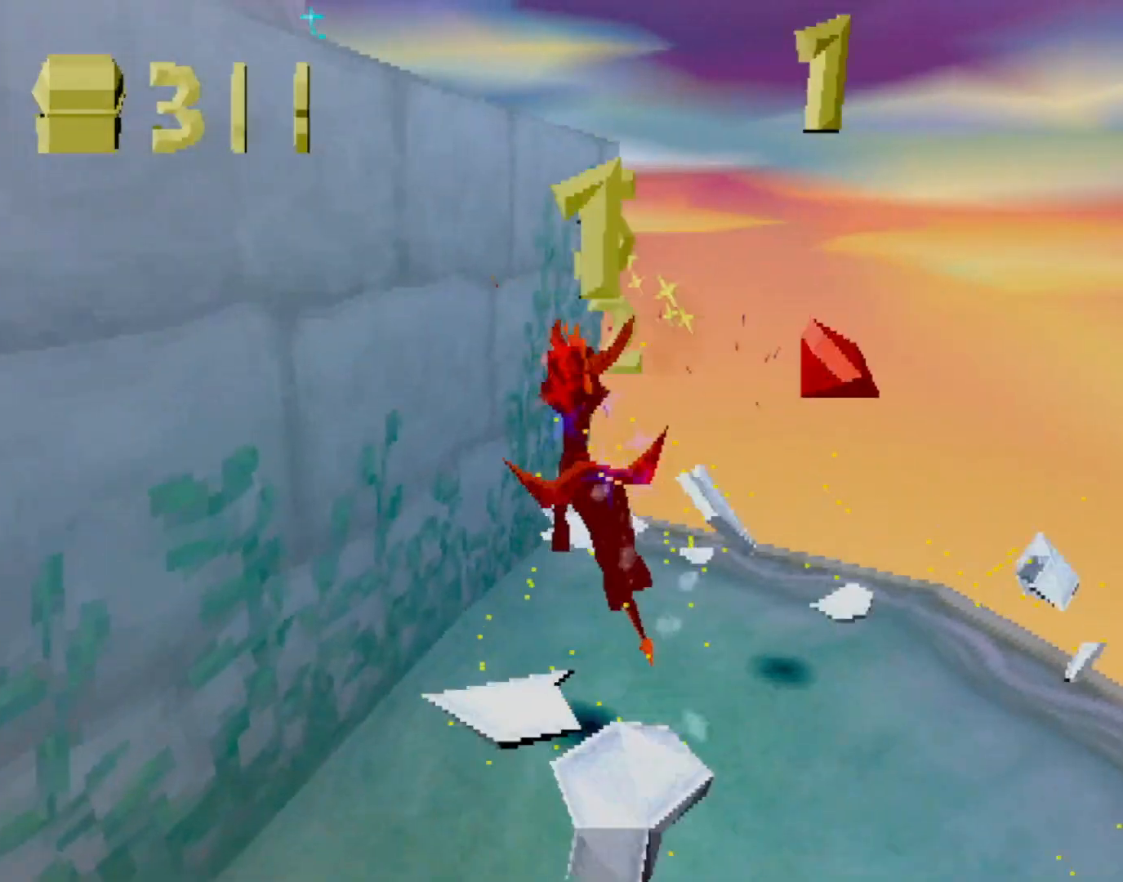
{"buttons": ["L2"], "left_stick": "right", "events": [[117, "left_stick", "center"], [250, "left_stick", "right"]]}
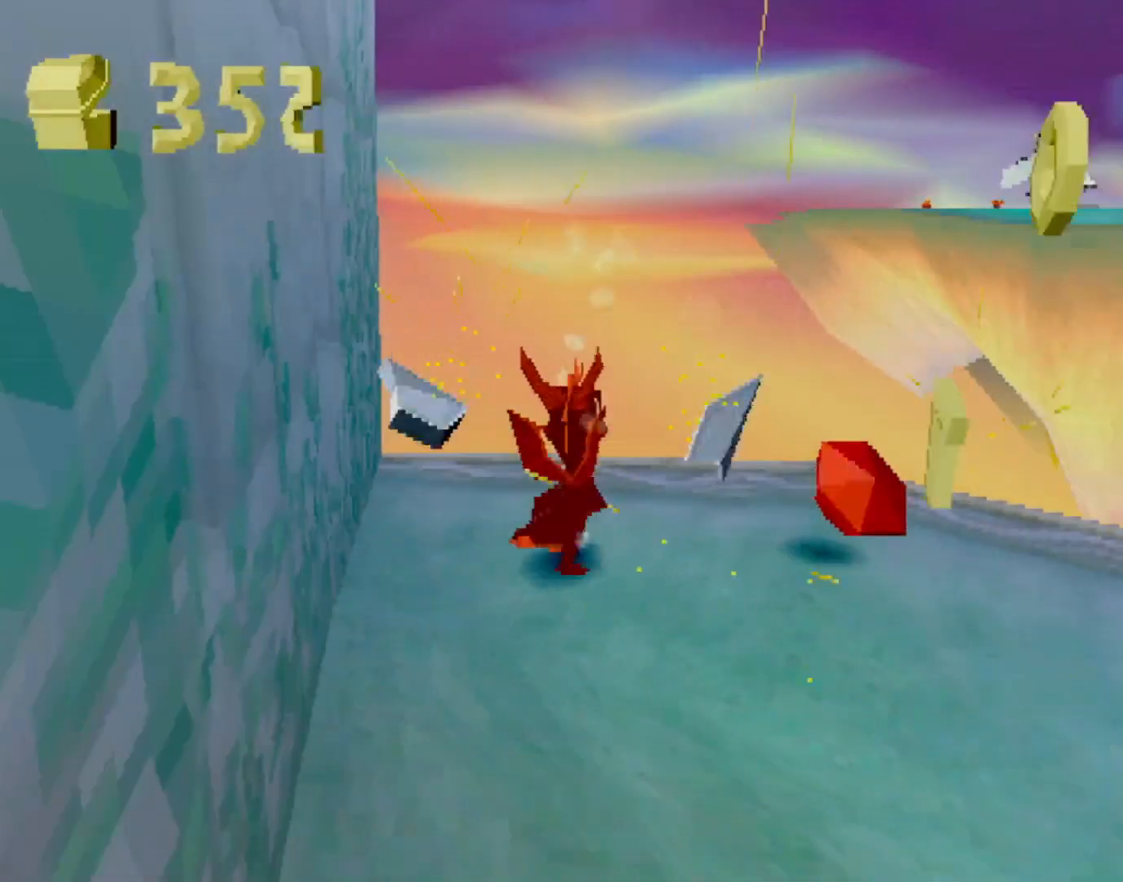
{"buttons": ["CROSS", "L2"], "left_stick": "up-right", "events": [[67, "SQUARE", "down"], [100, "L2", "up"], [301, "L2", "down"], [317, "SQUARE", "up"], [317, "left_stick", "up-right"], [401, "CROSS", "down"]]}
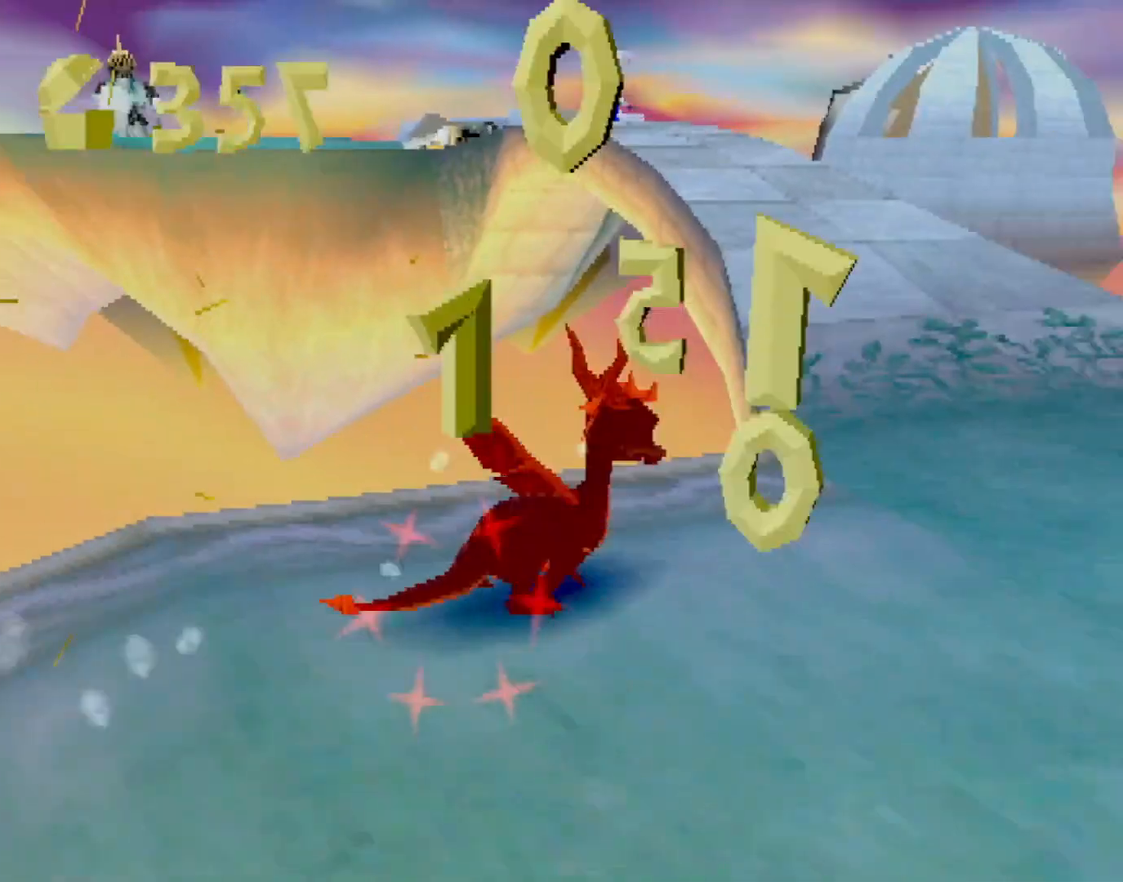
{"buttons": ["CROSS", "SQUARE"], "left_stick": "left", "events": [[117, "left_stick", "up"], [184, "L2", "up"], [200, "CROSS", "up"], [284, "SQUARE", "down"], [401, "left_stick", "left"], [451, "CROSS", "down"]]}
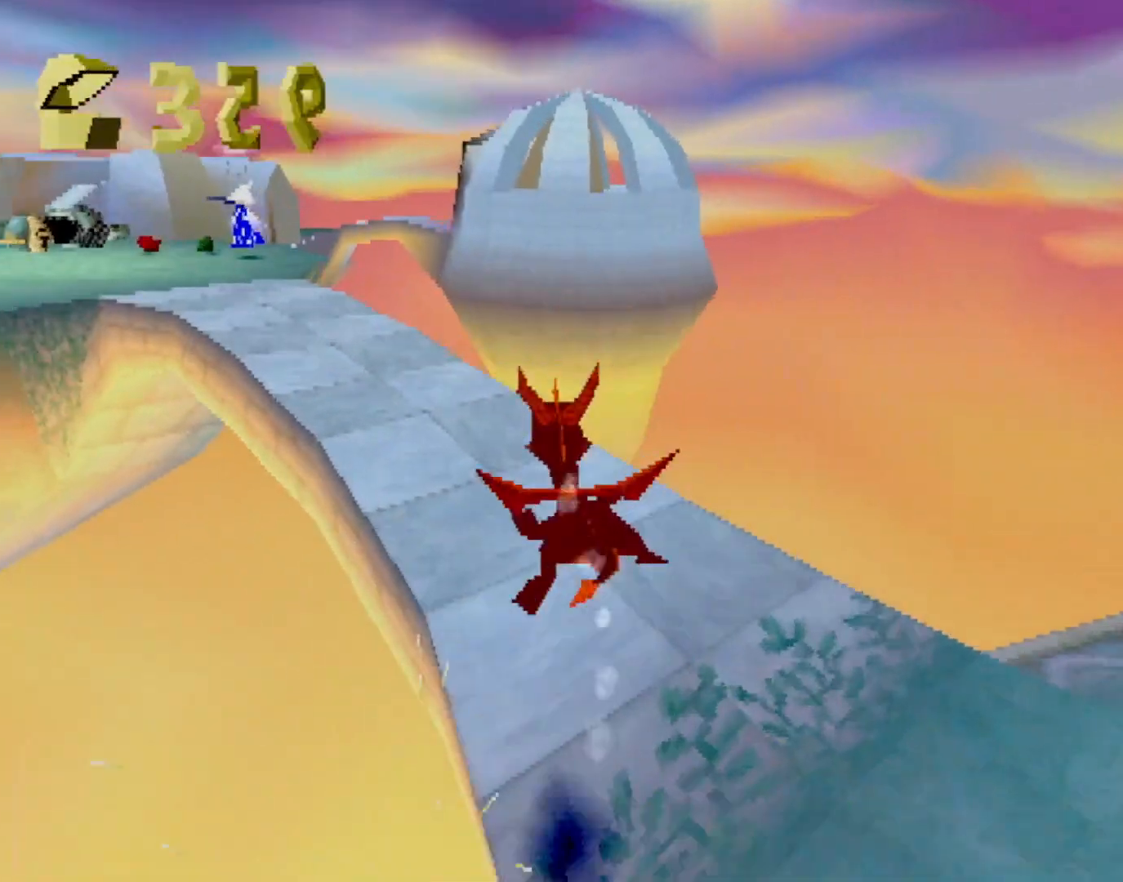
{"buttons": ["SQUARE"], "left_stick": "center", "events": [[100, "left_stick", "center"], [400, "CROSS", "up"], [400, "left_stick", "left"], [484, "left_stick", "center"]]}
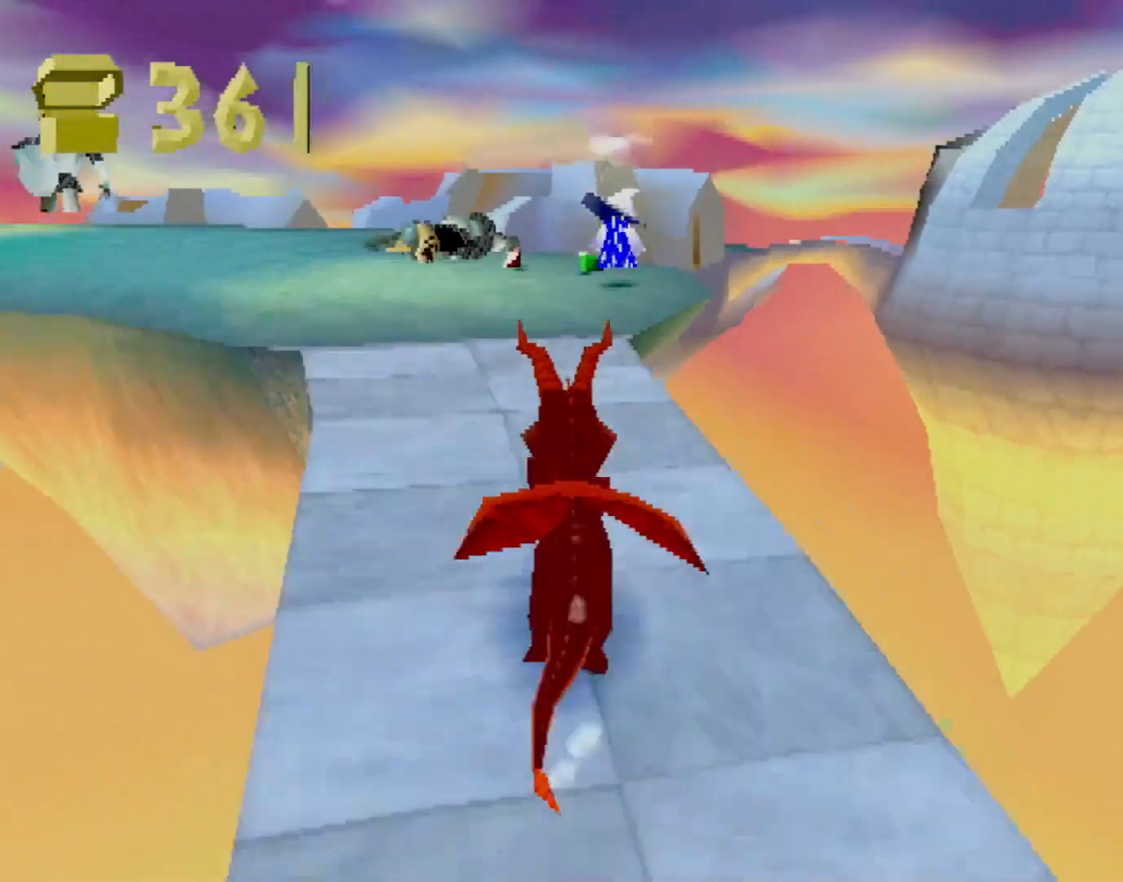
{"buttons": ["SQUARE"], "left_stick": "center", "events": [[133, "left_stick", "right"], [350, "left_stick", "center"]]}
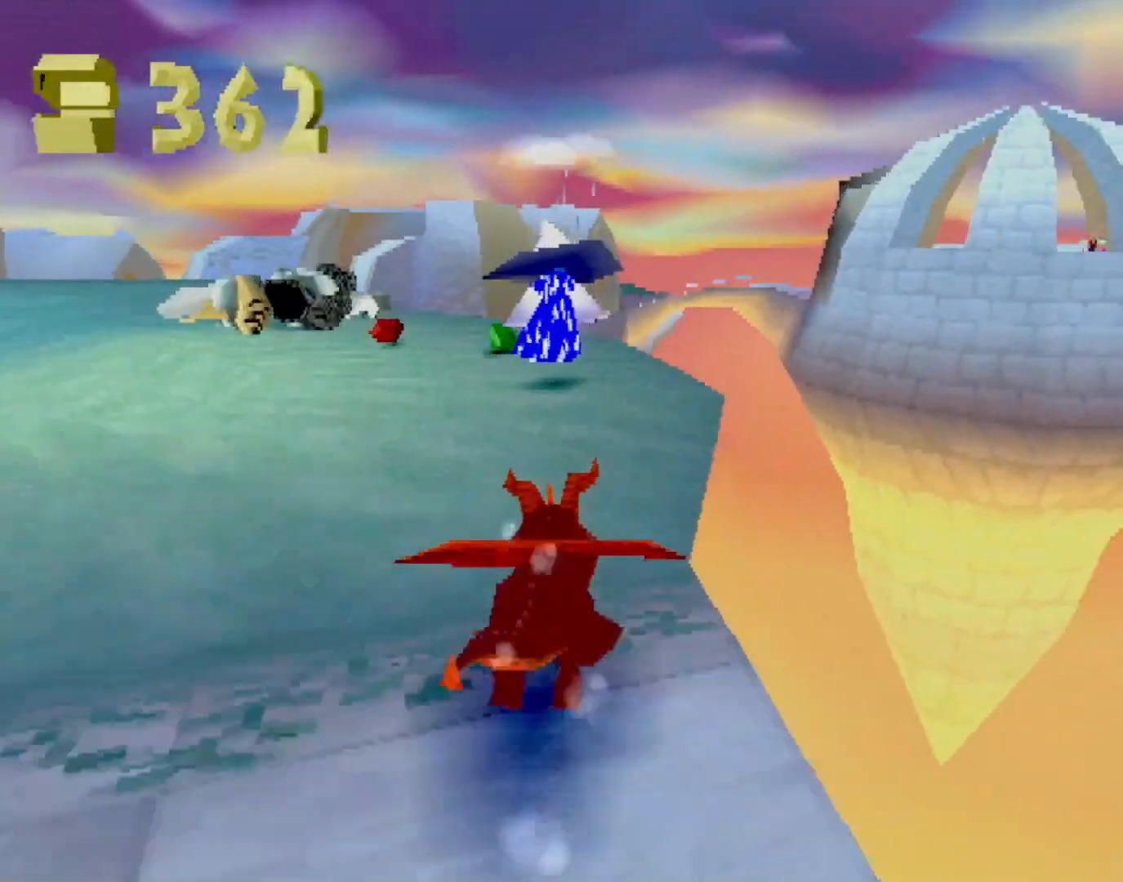
{"buttons": ["SQUARE"], "left_stick": "left", "events": [[251, "left_stick", "left"]]}
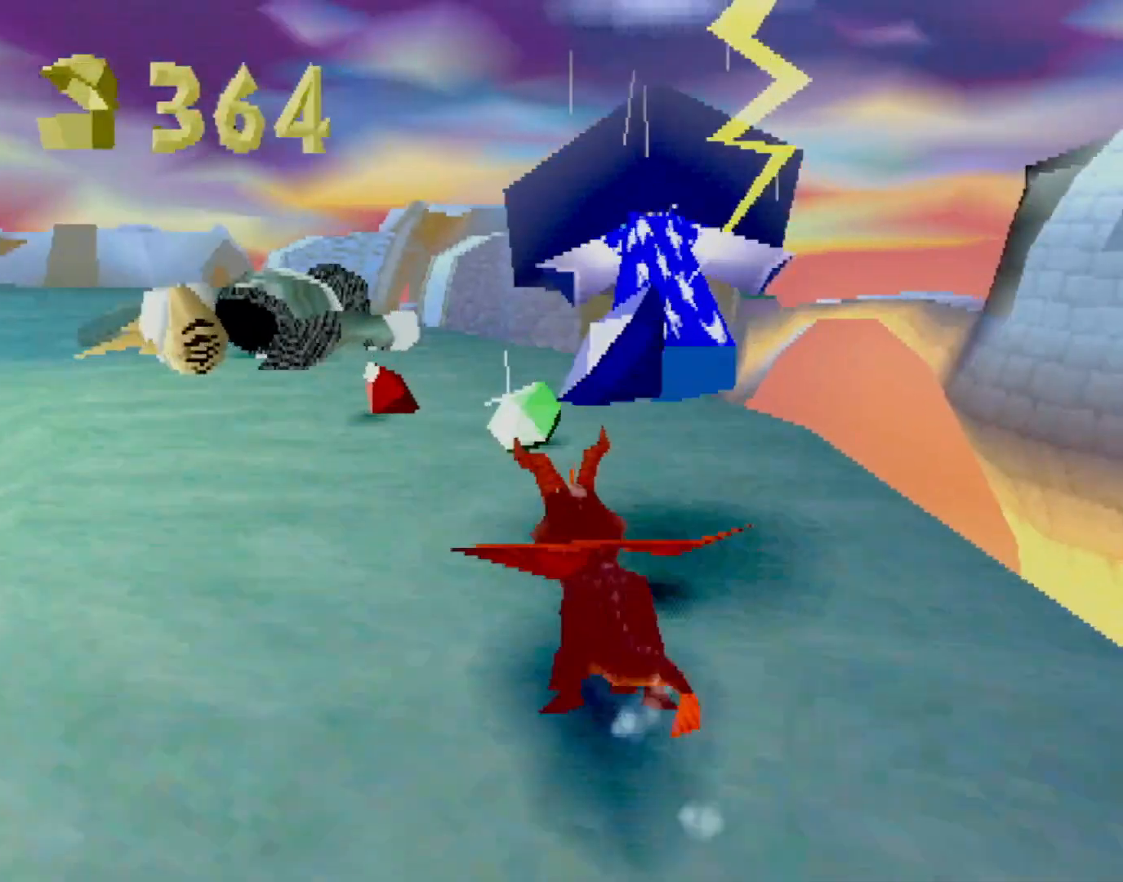
{"buttons": ["CIRCLE"], "left_stick": "up", "events": [[151, "SQUARE", "up"], [251, "left_stick", "up"], [317, "CROSS", "down"], [434, "CROSS", "up"], [468, "CIRCLE", "down"]]}
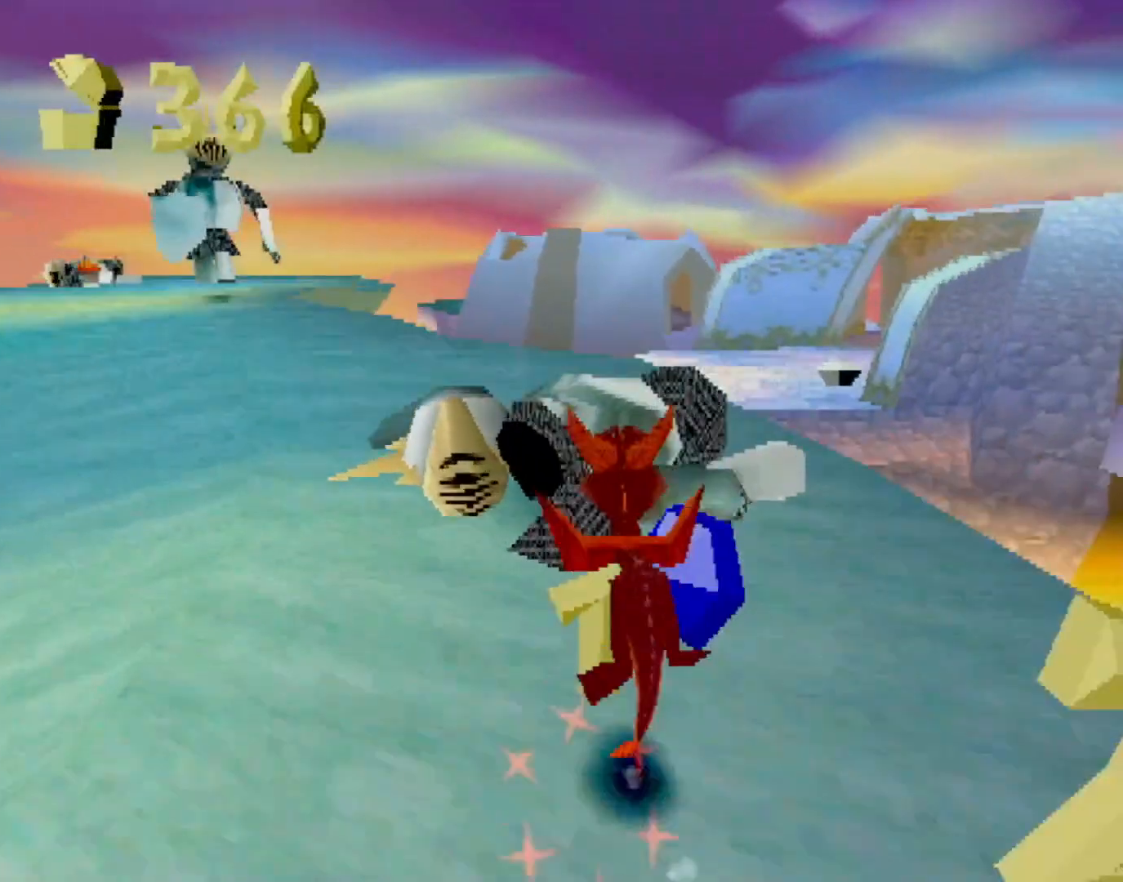
{"buttons": [], "left_stick": "left", "events": [[34, "CIRCLE", "up"], [34, "SQUARE", "down"], [167, "left_stick", "left"], [384, "SQUARE", "up"]]}
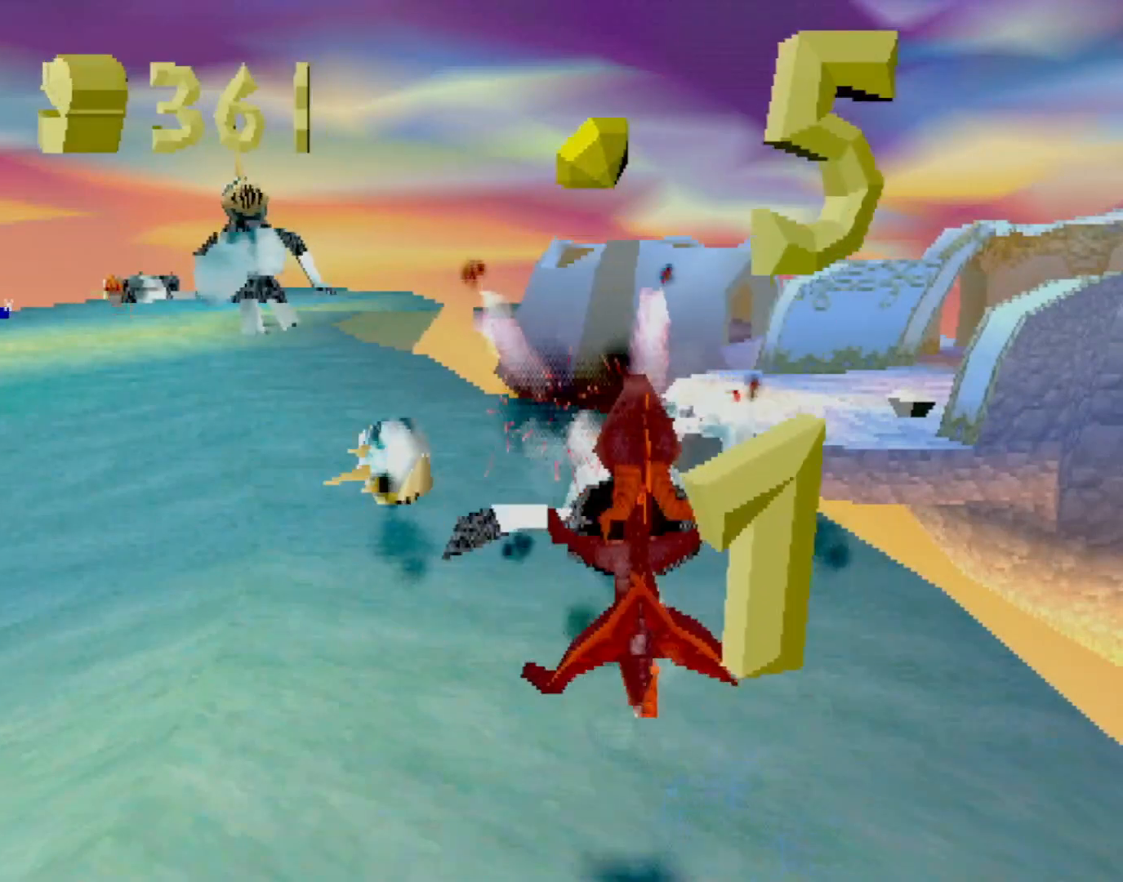
{"buttons": ["SQUARE"], "left_stick": "up-right", "events": [[150, "left_stick", "up-right"], [250, "SQUARE", "down"]]}
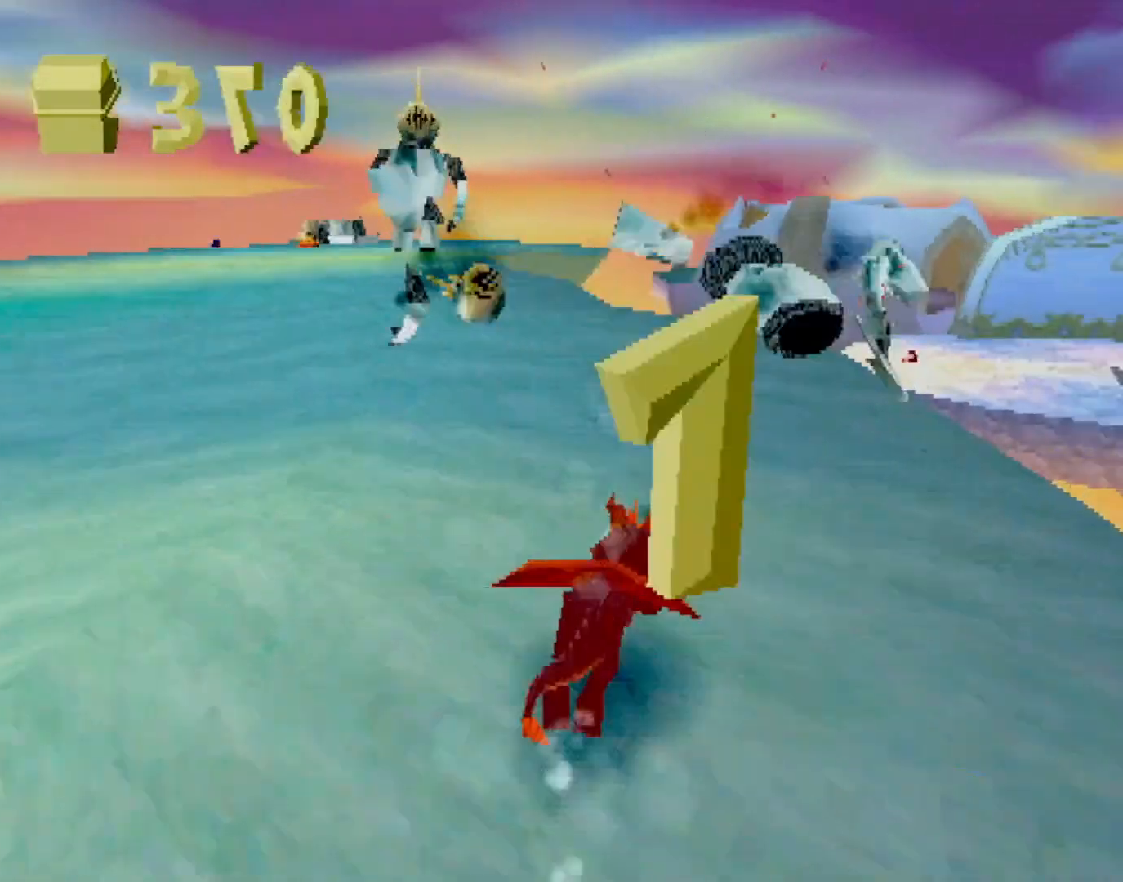
{"buttons": [], "left_stick": "down-left", "events": [[50, "left_stick", "up-left"], [83, "SQUARE", "up"], [150, "CROSS", "down"], [183, "left_stick", "down-left"], [217, "CROSS", "up"], [250, "left_stick", "down"], [417, "left_stick", "down-left"]]}
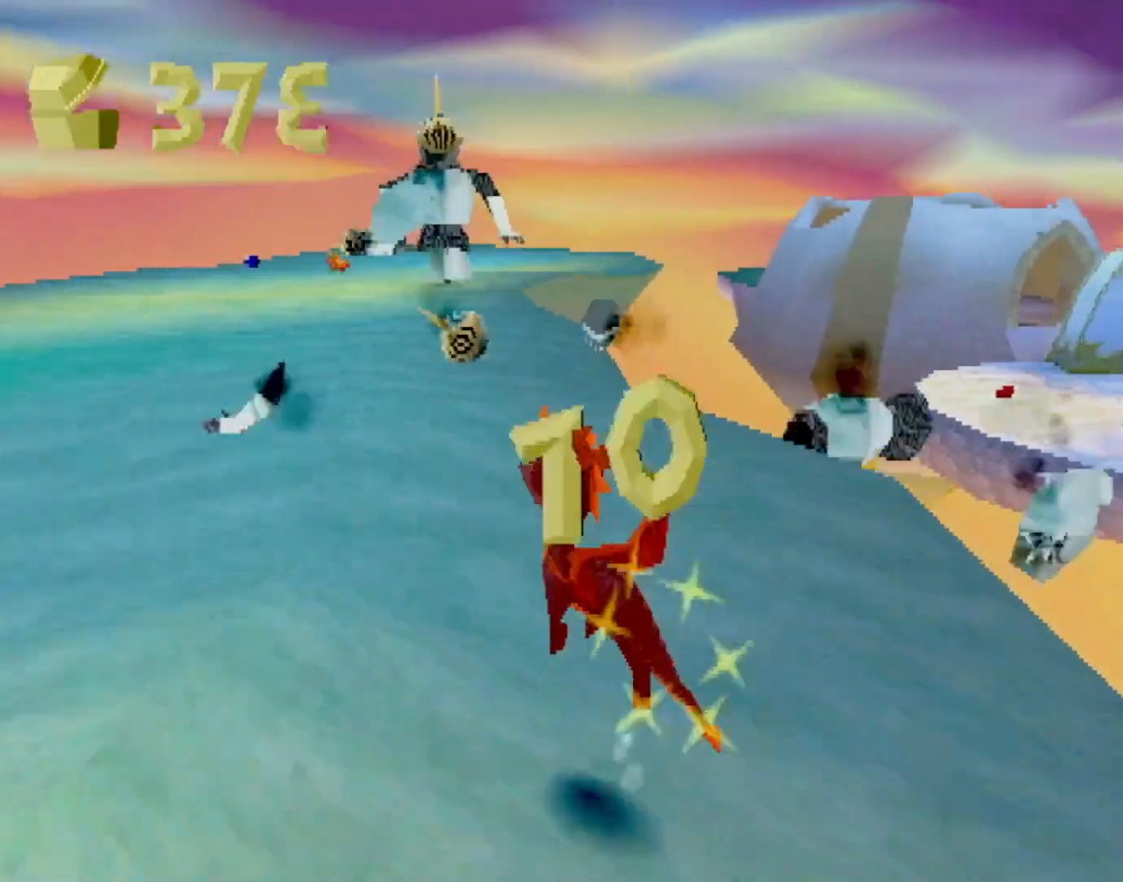
{"buttons": ["SQUARE"], "left_stick": "right", "events": [[33, "SQUARE", "down"], [150, "left_stick", "center"], [183, "CROSS", "down"], [317, "CROSS", "up"], [434, "left_stick", "right"]]}
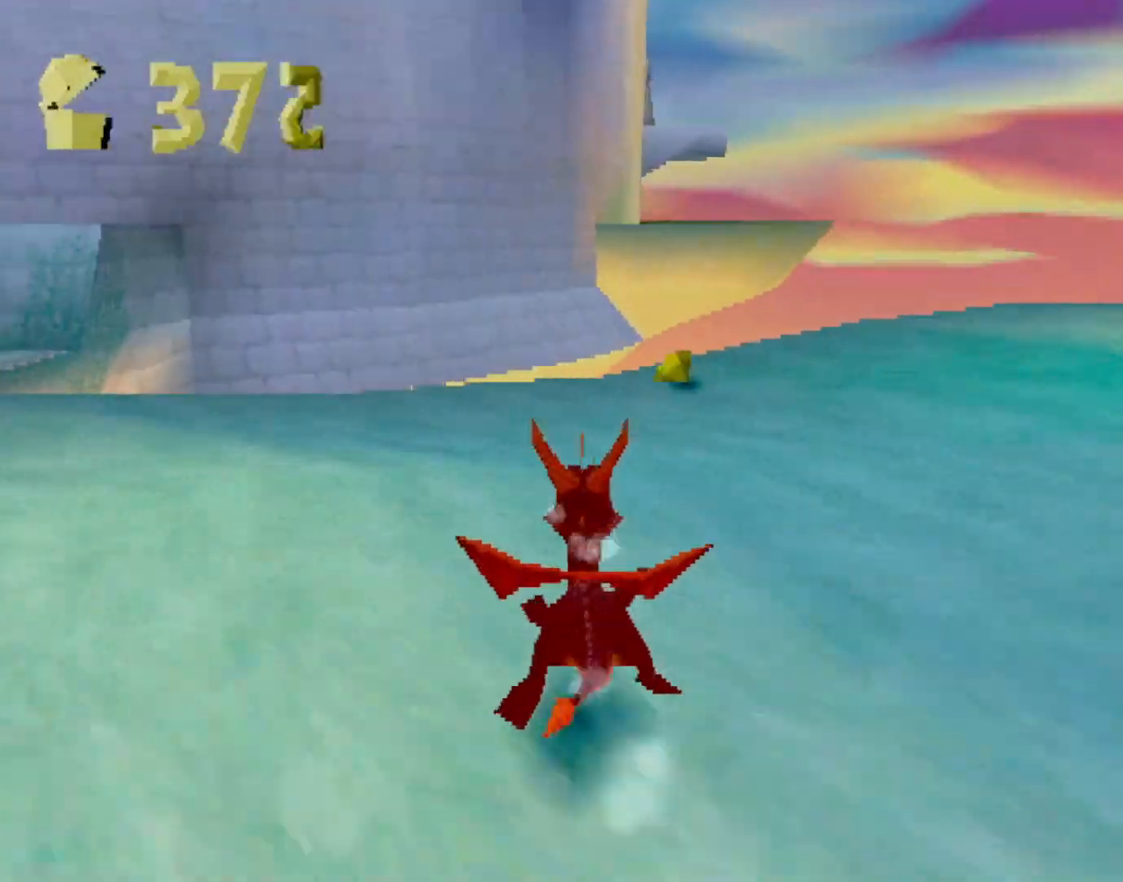
{"buttons": [], "left_stick": "right", "events": [[150, "left_stick", "center"], [250, "left_stick", "right"], [484, "SQUARE", "up"]]}
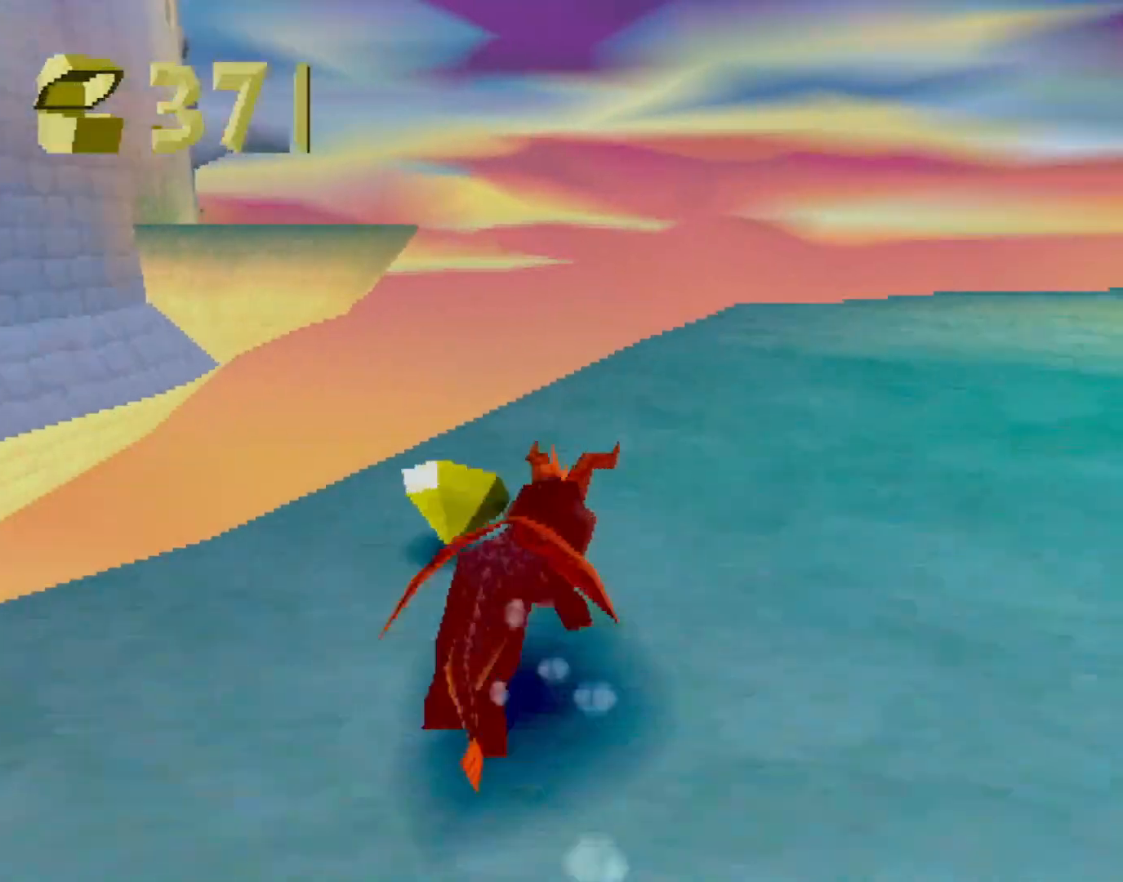
{"buttons": ["SQUARE"], "left_stick": "right", "events": [[50, "CROSS", "down"], [151, "CROSS", "up"], [251, "SQUARE", "down"]]}
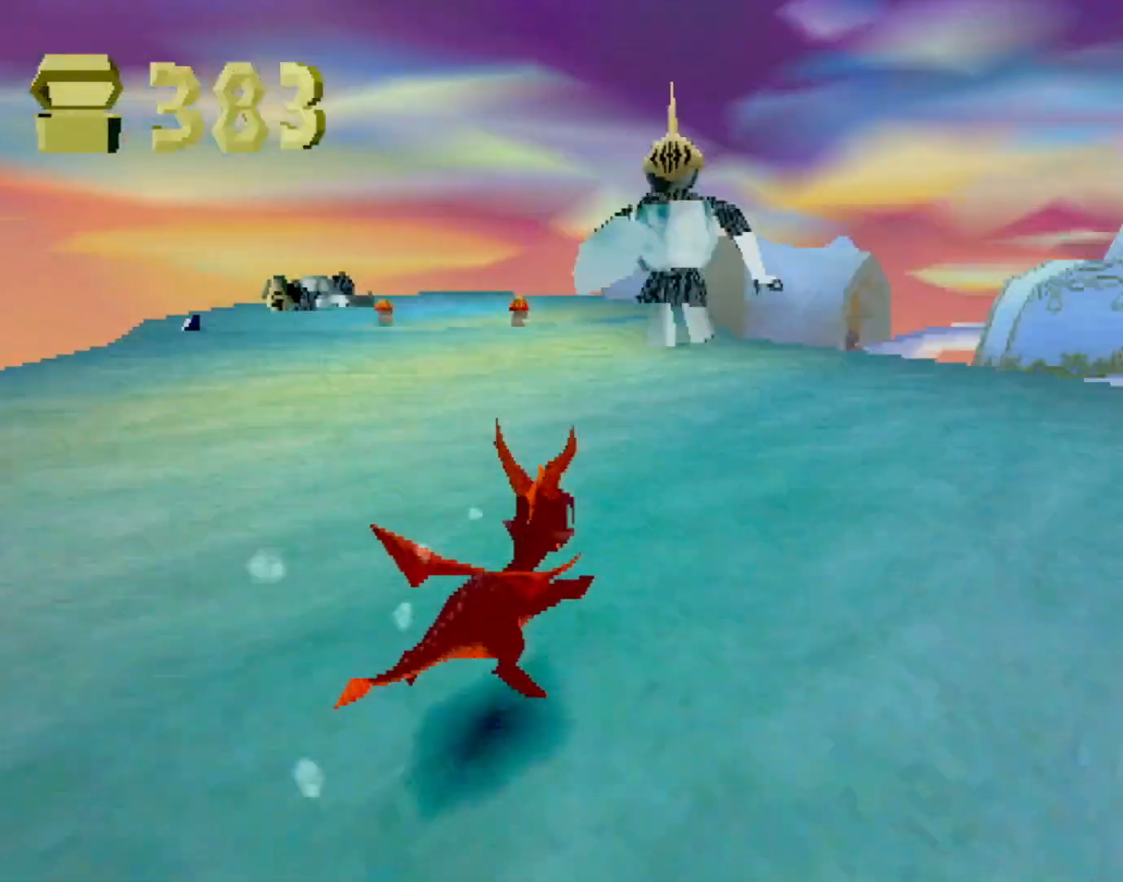
{"buttons": ["SQUARE"], "left_stick": "up-left", "events": [[84, "left_stick", "up"], [201, "left_stick", "up-left"]]}
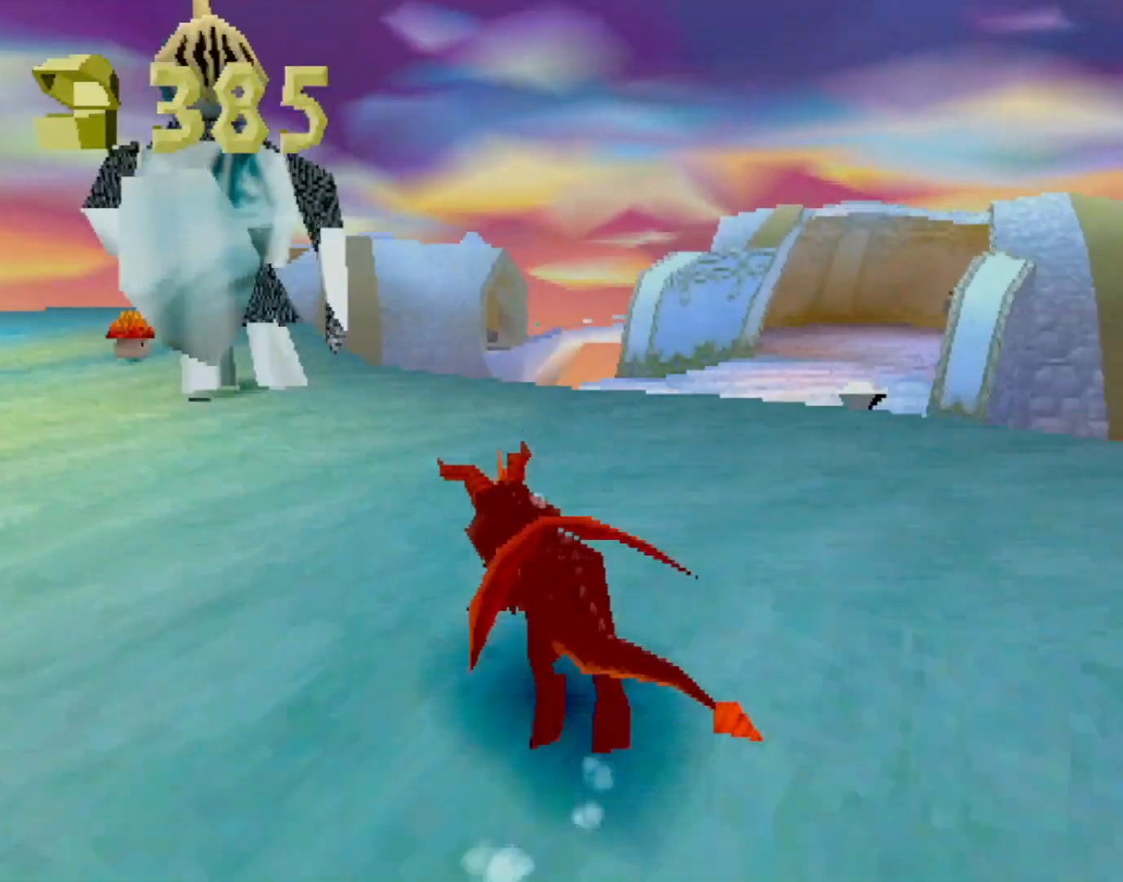
{"buttons": ["SQUARE"], "left_stick": "center", "events": [[167, "SQUARE", "up"], [184, "CIRCLE", "down"], [217, "CIRCLE", "up"], [217, "SQUARE", "down"], [250, "left_stick", "up"], [401, "left_stick", "center"]]}
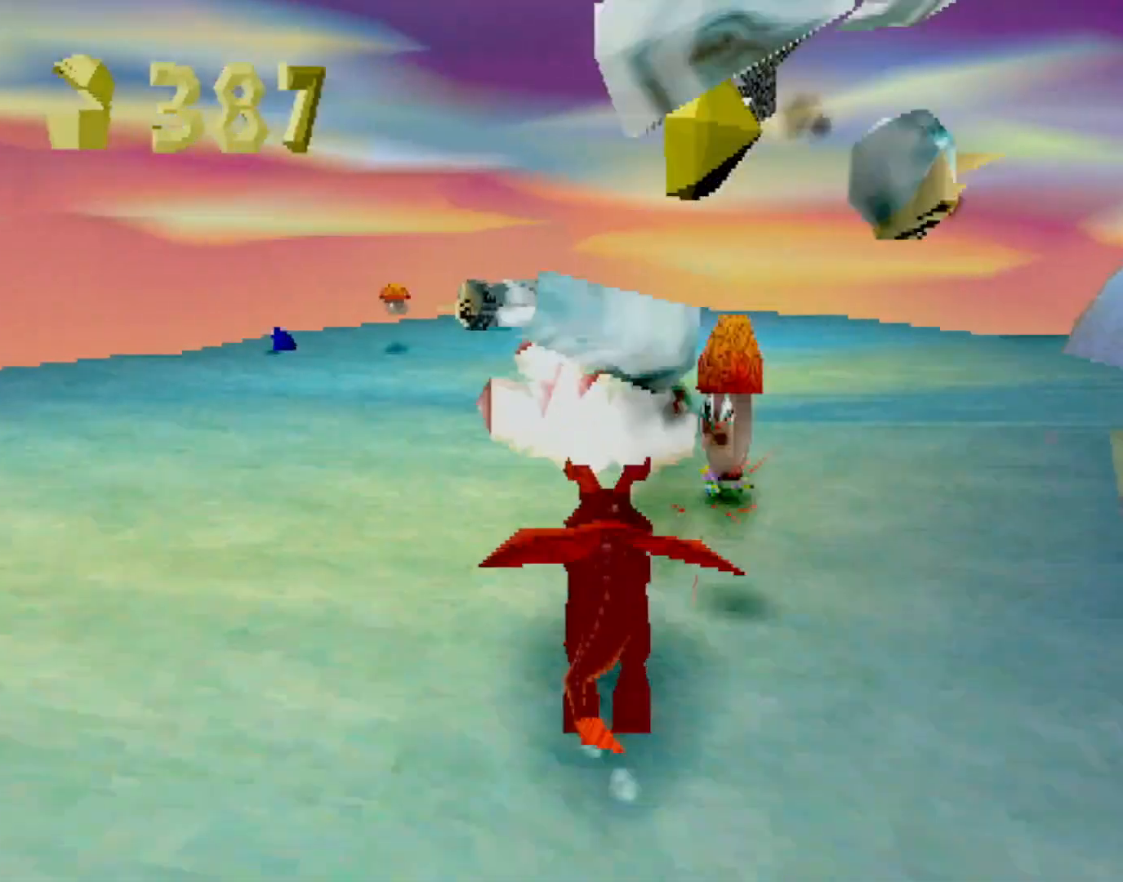
{"buttons": ["SQUARE"], "left_stick": "up", "events": [[167, "left_stick", "left"], [367, "SQUARE", "up"], [434, "SQUARE", "down"], [467, "left_stick", "up"]]}
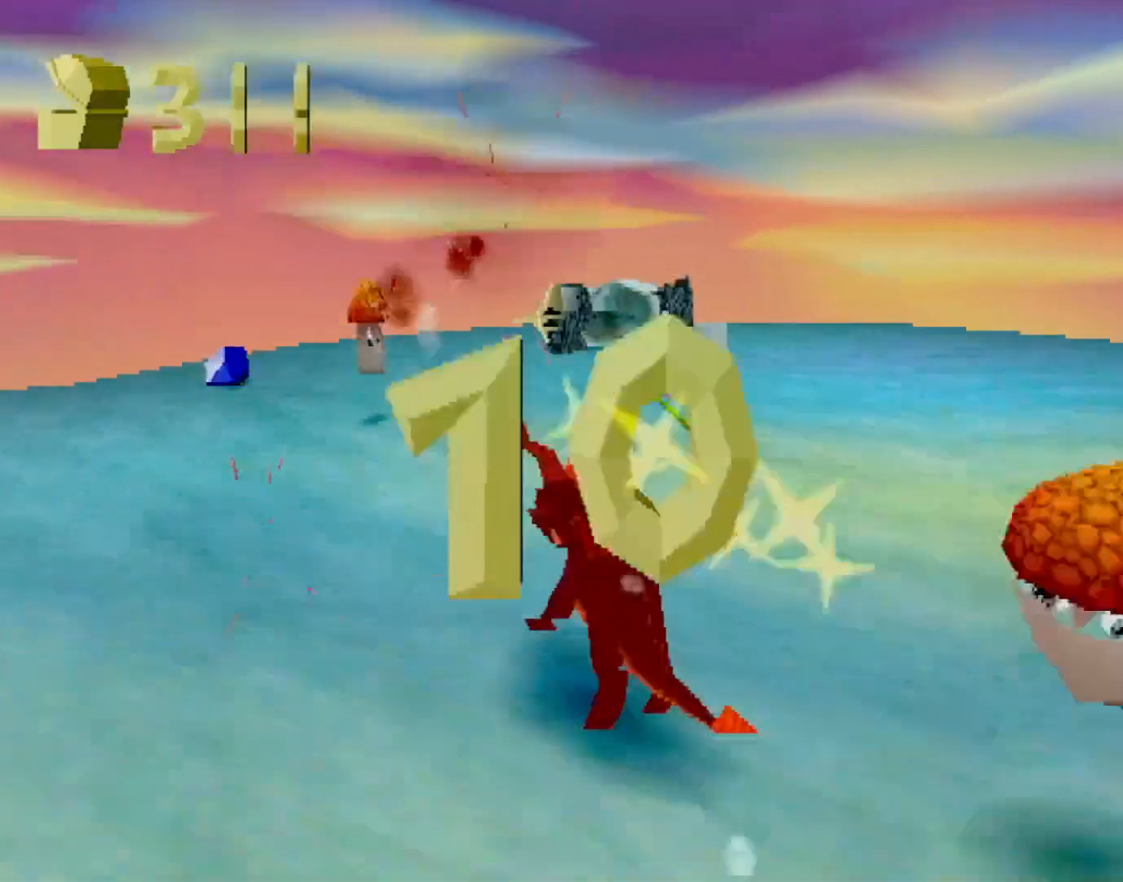
{"buttons": ["SQUARE"], "left_stick": "up-right", "events": [[167, "left_stick", "up-left"], [384, "SQUARE", "up"], [434, "left_stick", "up-right"], [450, "SQUARE", "down"]]}
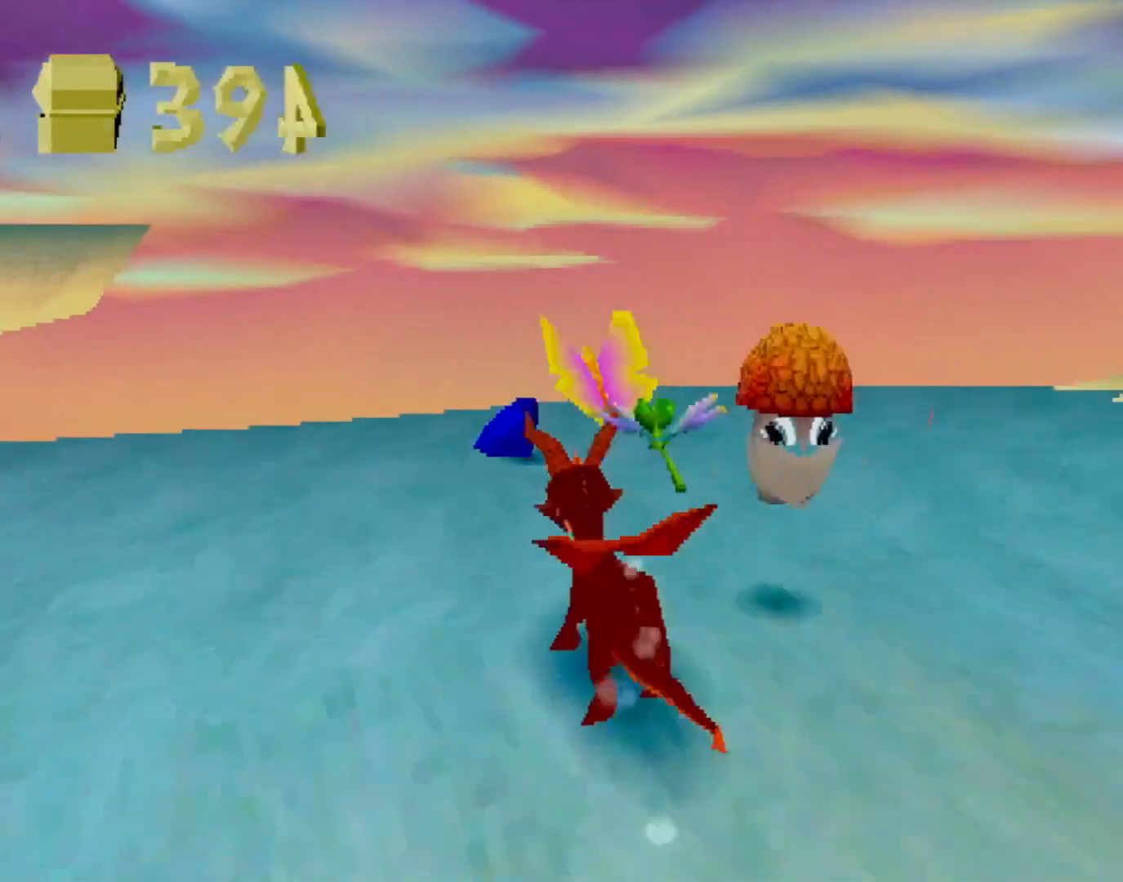
{"buttons": ["L2"], "left_stick": "up-right", "events": [[66, "SQUARE", "up"], [250, "L2", "down"], [267, "CROSS", "down"], [434, "CROSS", "up"]]}
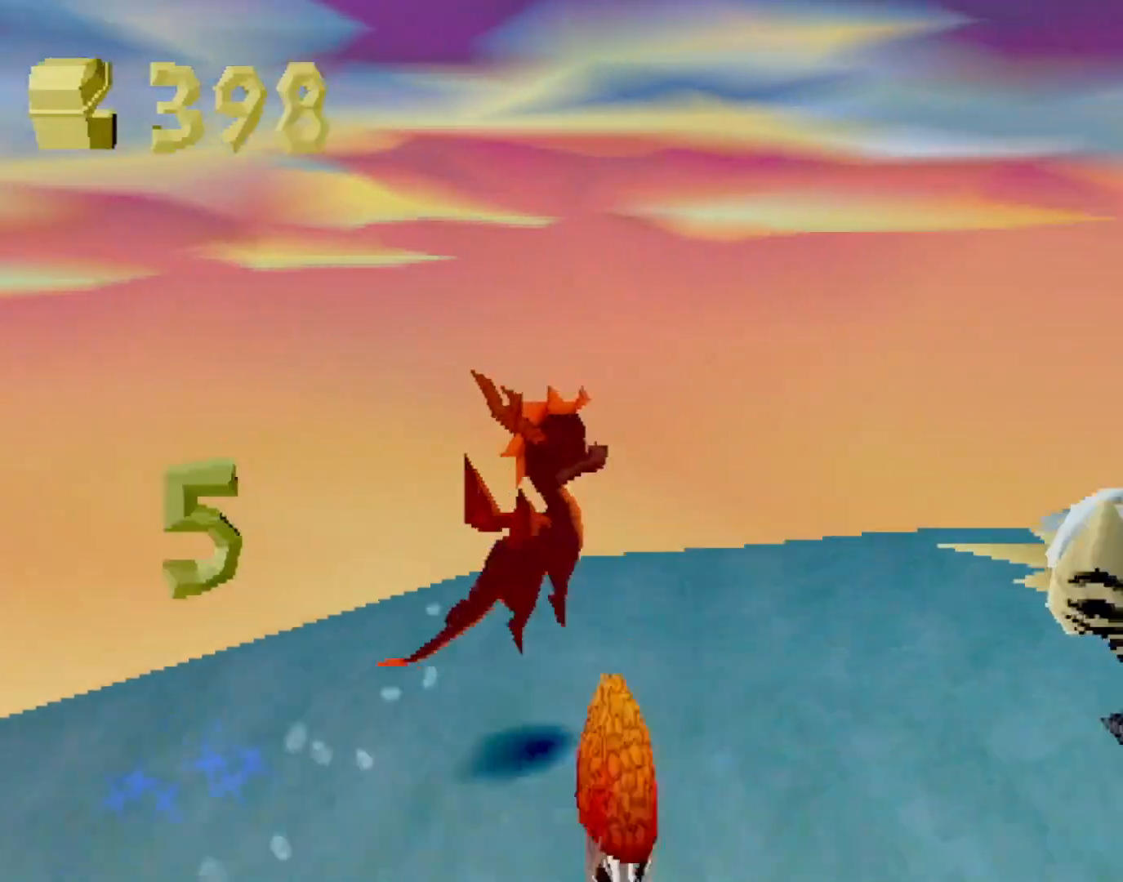
{"buttons": ["SQUARE"], "left_stick": "up-right", "events": [[50, "CIRCLE", "down"], [101, "CIRCLE", "up"], [101, "L2", "up"], [117, "SQUARE", "down"]]}
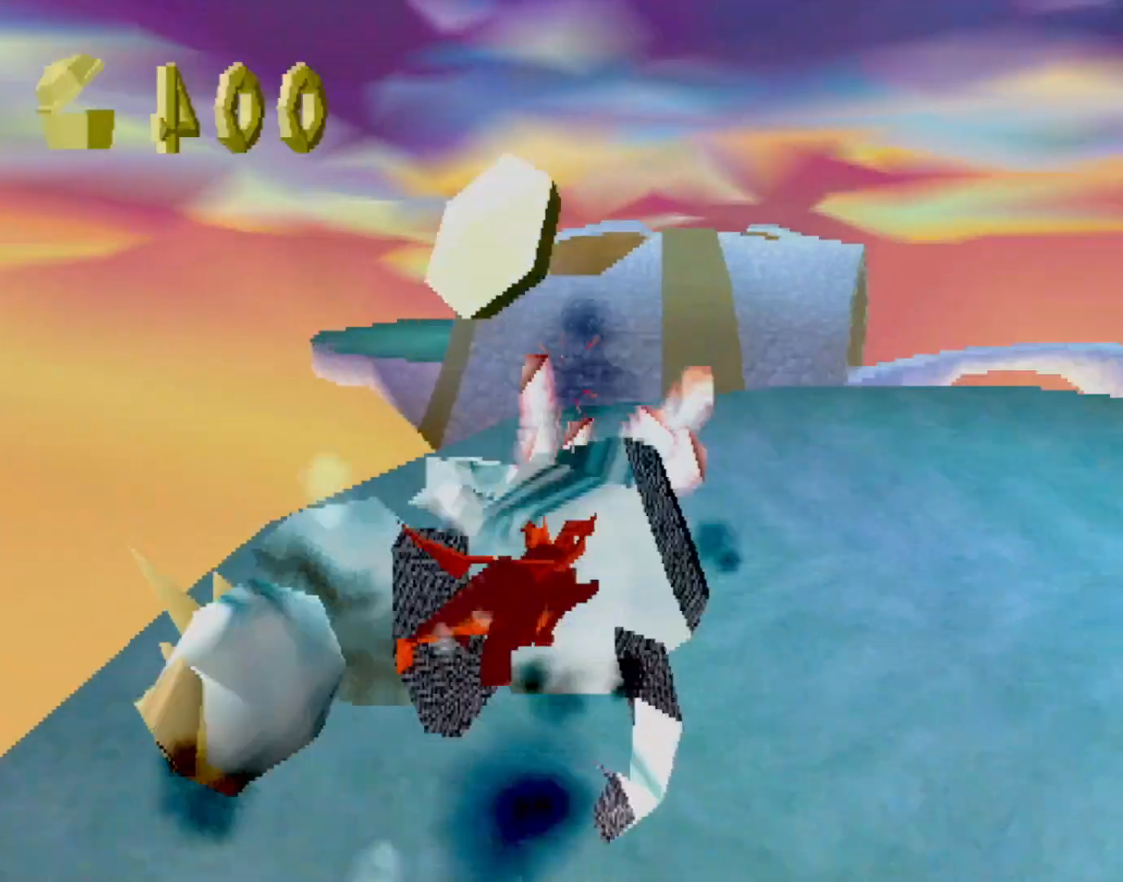
{"buttons": ["SQUARE"], "left_stick": "center", "events": [[17, "SQUARE", "up"], [151, "CROSS", "down"], [217, "SQUARE", "down"], [251, "CROSS", "up"], [401, "left_stick", "center"]]}
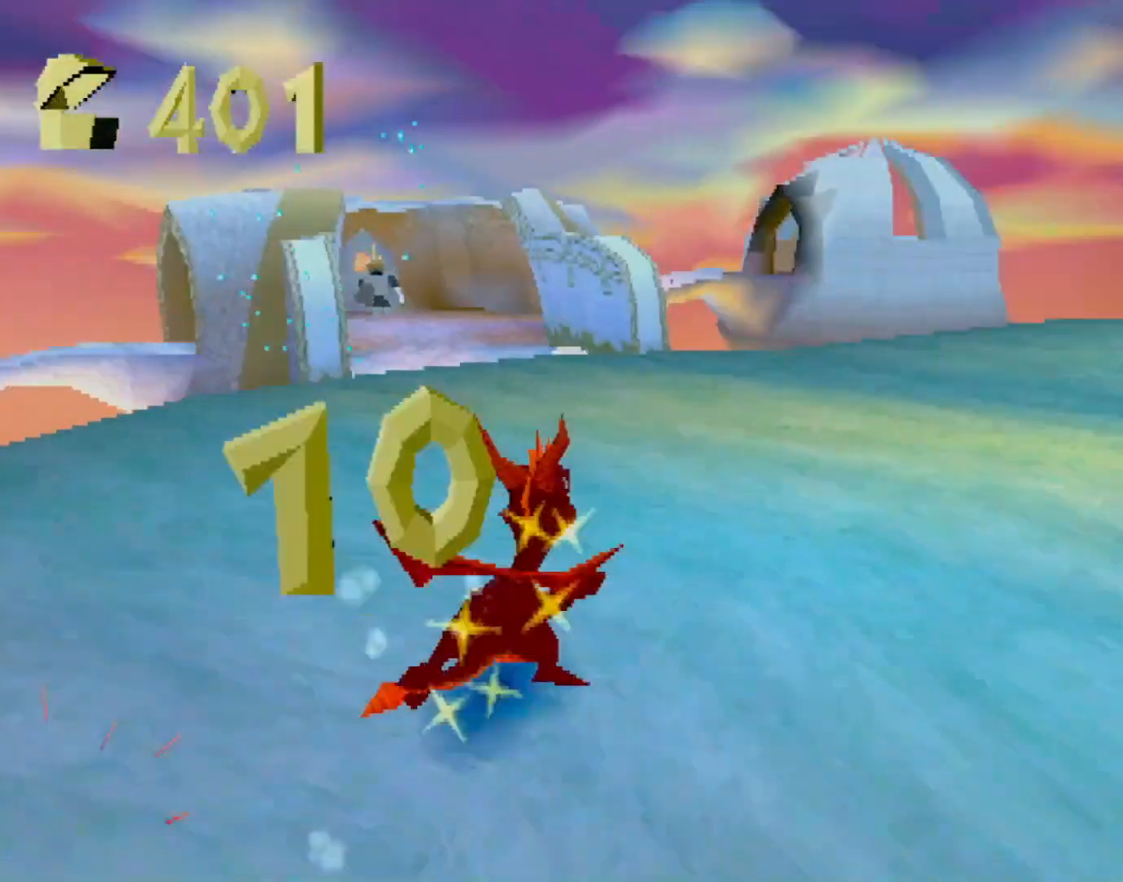
{"buttons": ["SQUARE"], "left_stick": "center", "events": [[117, "left_stick", "up-left"], [217, "CROSS", "down"], [251, "left_stick", "center"], [417, "CROSS", "up"]]}
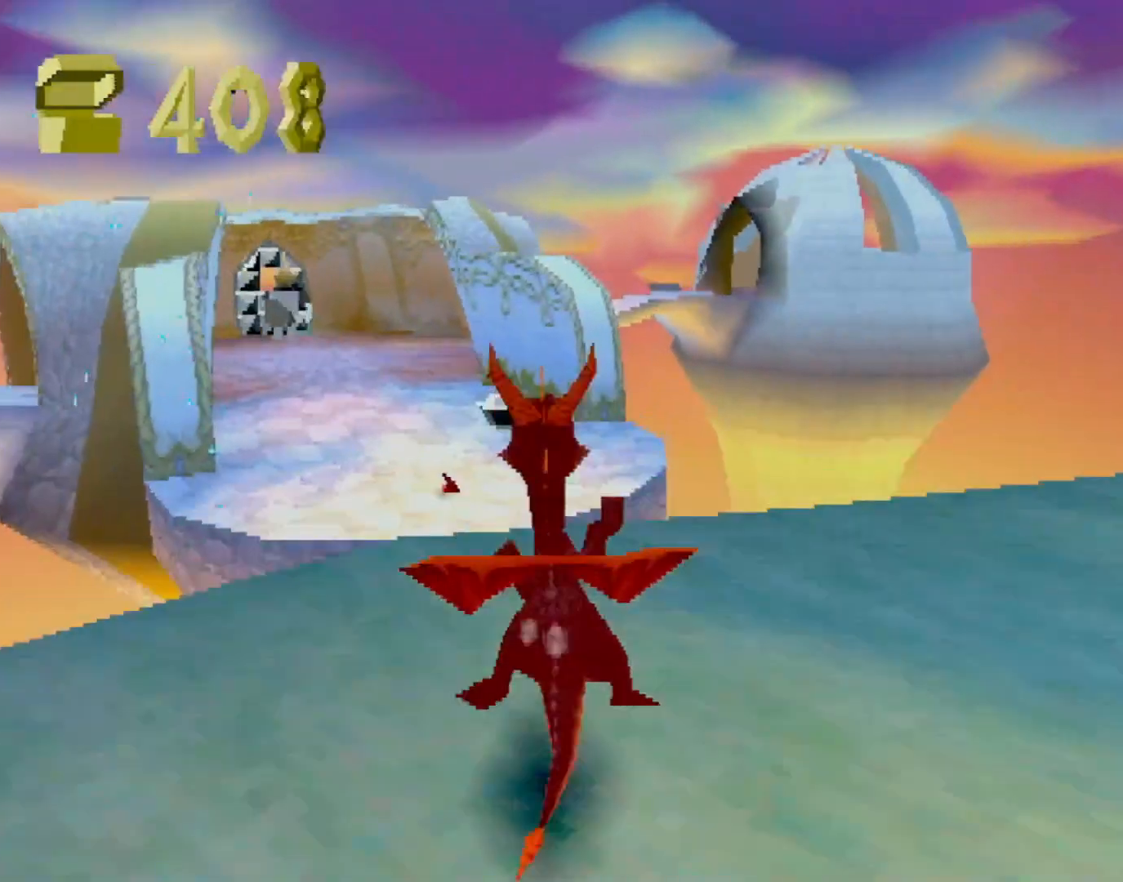
{"buttons": ["SQUARE"], "left_stick": "center", "events": [[167, "SQUARE", "up"], [317, "left_stick", "up-left"], [334, "CROSS", "down"], [418, "CROSS", "up"], [434, "left_stick", "center"], [501, "SQUARE", "down"]]}